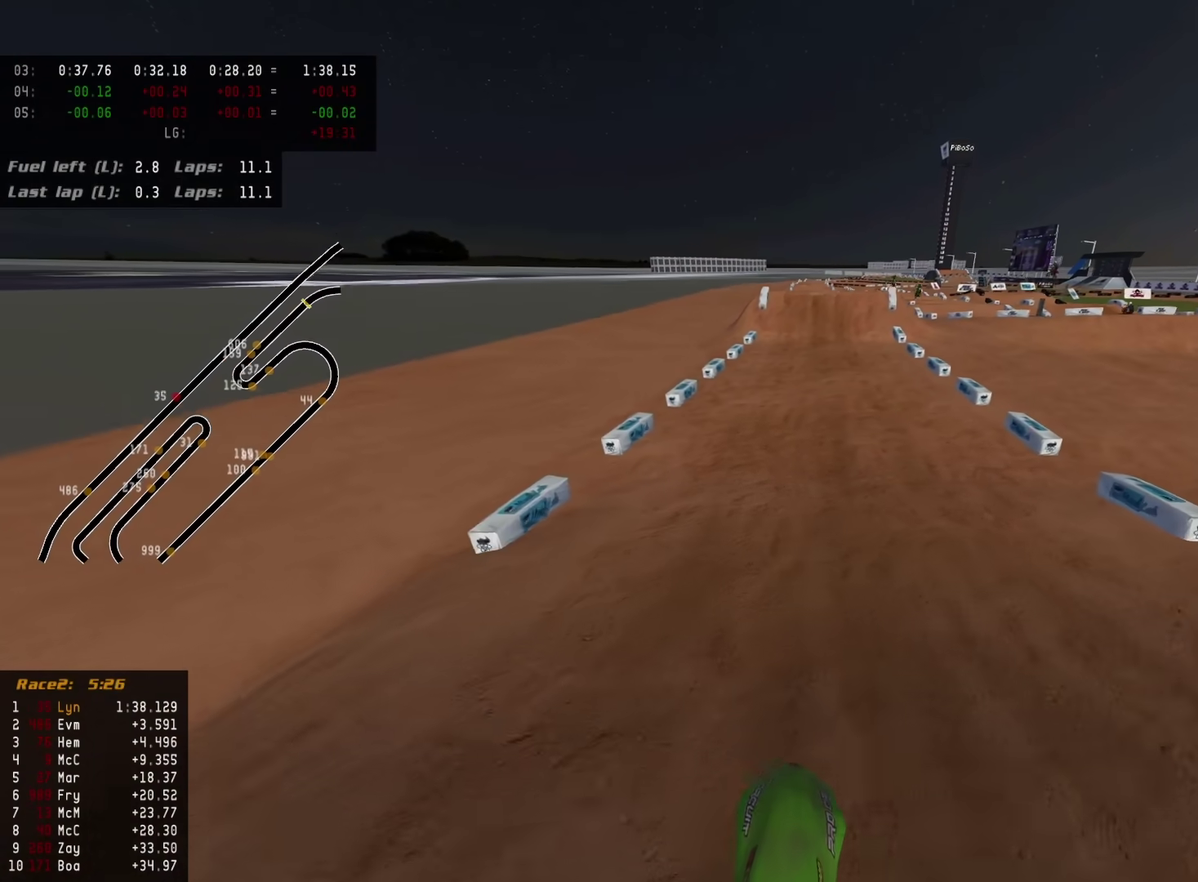
Gameplay with a controller (PlayStation layout); each line is a JSON object with the inputs held at the frame after it (dt_ms = milliseconds from this image to that frame). "events" lists button and stick changes between this image and that frame as [ms after this image, input, new state], when the widget could be followed in between.
{"dt_ms": 400, "buttons": ["R2"], "left_stick": "center", "right_stick": "left"}
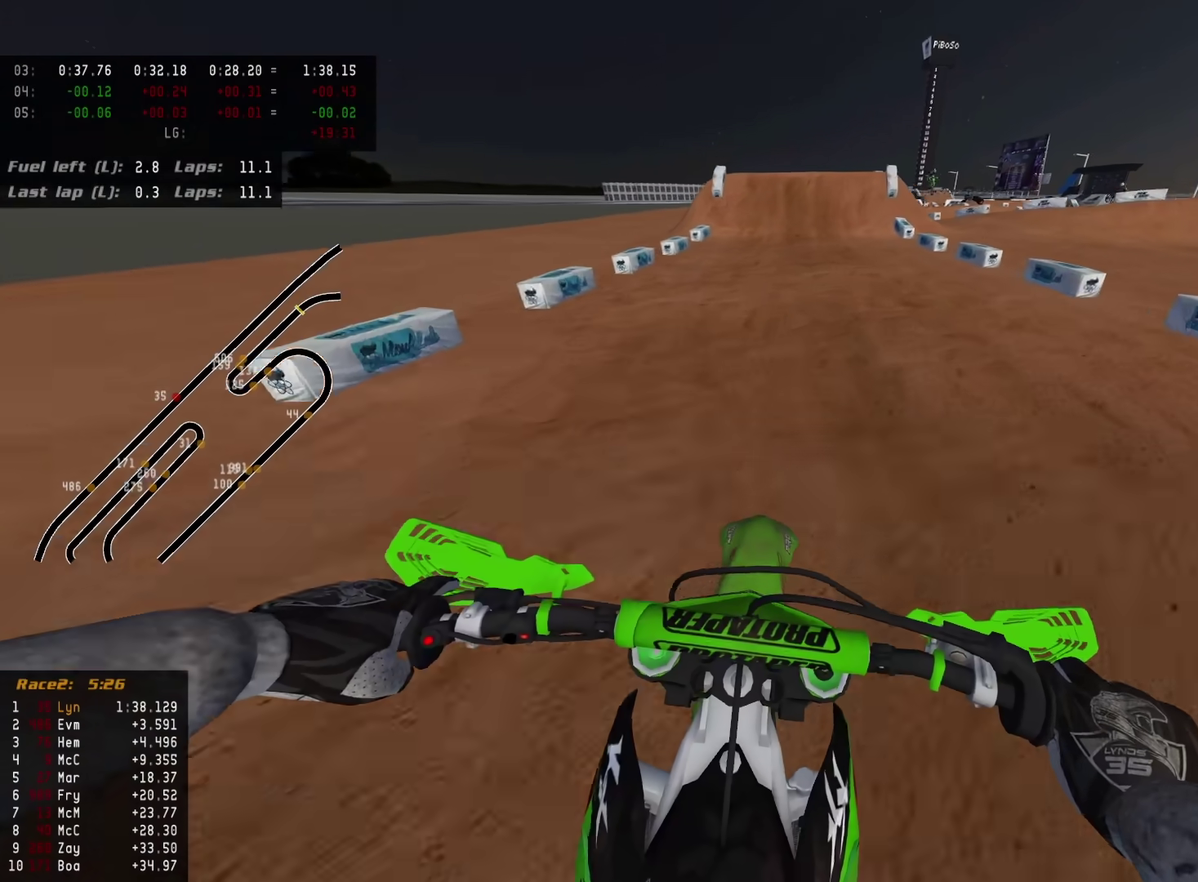
{"dt_ms": 500, "buttons": ["L2", "R2"], "left_stick": "center", "right_stick": "down-left", "events": [[367, "right_stick", "down-left"], [500, "L2", "down"]]}
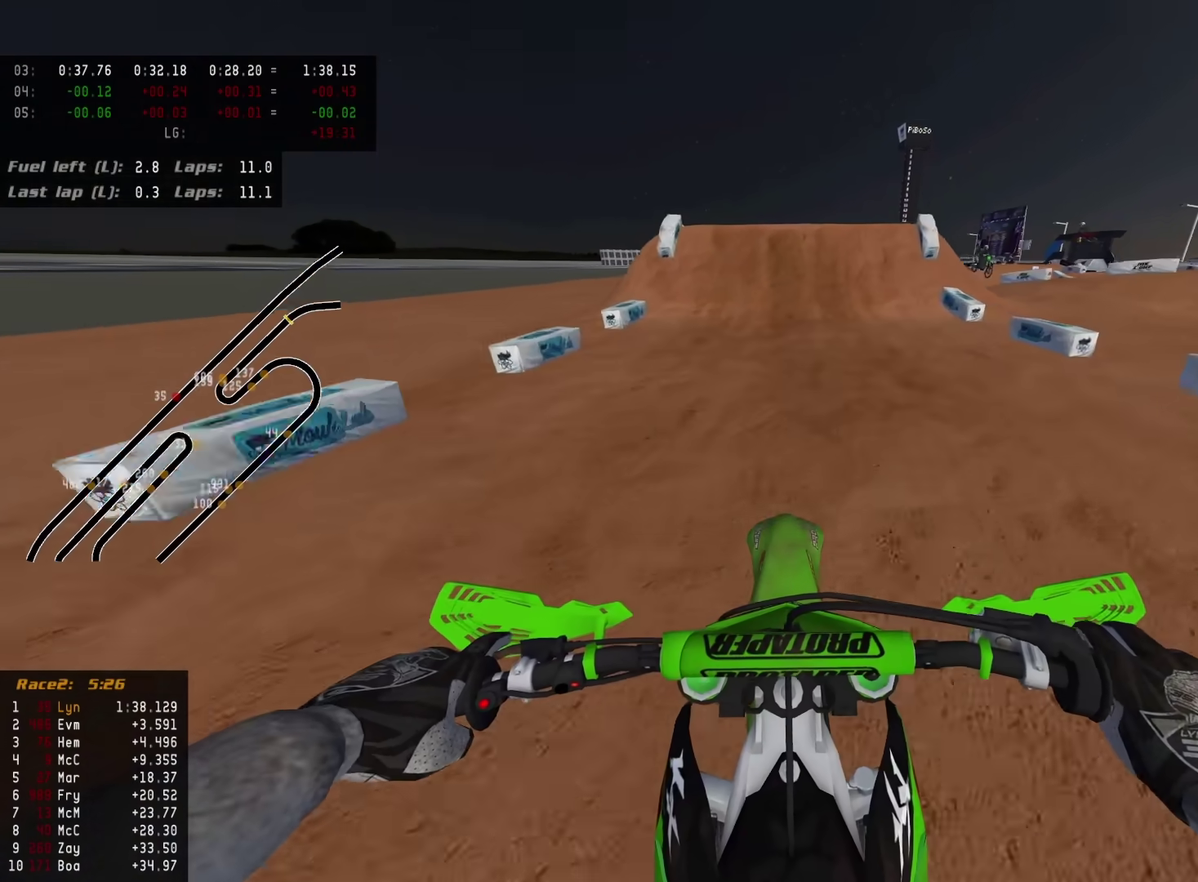
{"dt_ms": 500, "buttons": ["L2"], "left_stick": "center", "right_stick": "down-left", "events": [[17, "SQUARE", "down"], [117, "R2", "up"], [117, "SQUARE", "up"], [200, "SQUARE", "down"], [300, "SQUARE", "up"], [350, "SQUARE", "down"], [467, "SQUARE", "up"]]}
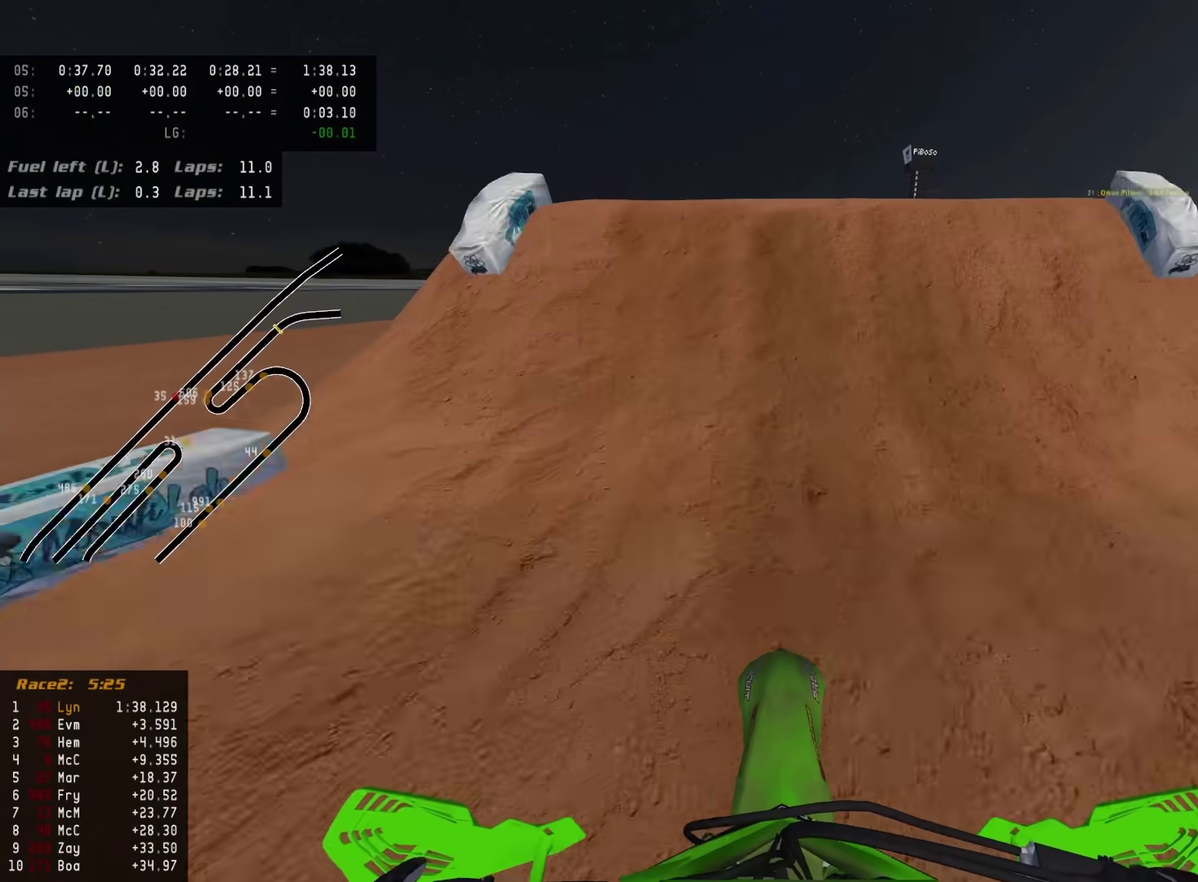
{"dt_ms": 500, "buttons": ["L2"], "left_stick": "center", "right_stick": "up", "events": [[50, "SQUARE", "down"], [150, "L2", "up"], [150, "SQUARE", "up"], [183, "right_stick", "center"], [217, "L2", "down"], [217, "SQUARE", "down"], [283, "right_stick", "up"], [317, "SQUARE", "up"]]}
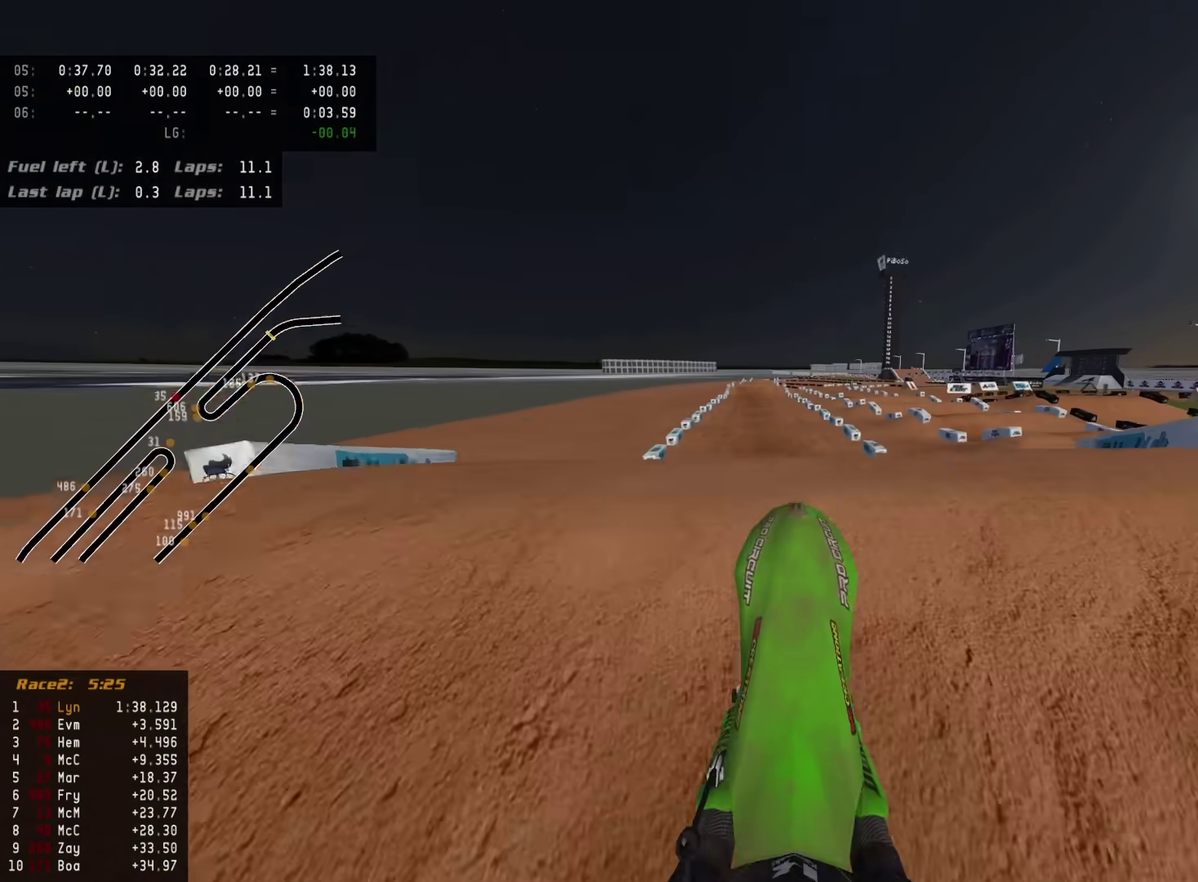
{"dt_ms": 500, "buttons": ["L2"], "left_stick": "center", "right_stick": "down", "events": [[183, "TRIANGLE", "down"], [200, "right_stick", "center"], [333, "TRIANGLE", "up"], [383, "right_stick", "down"]]}
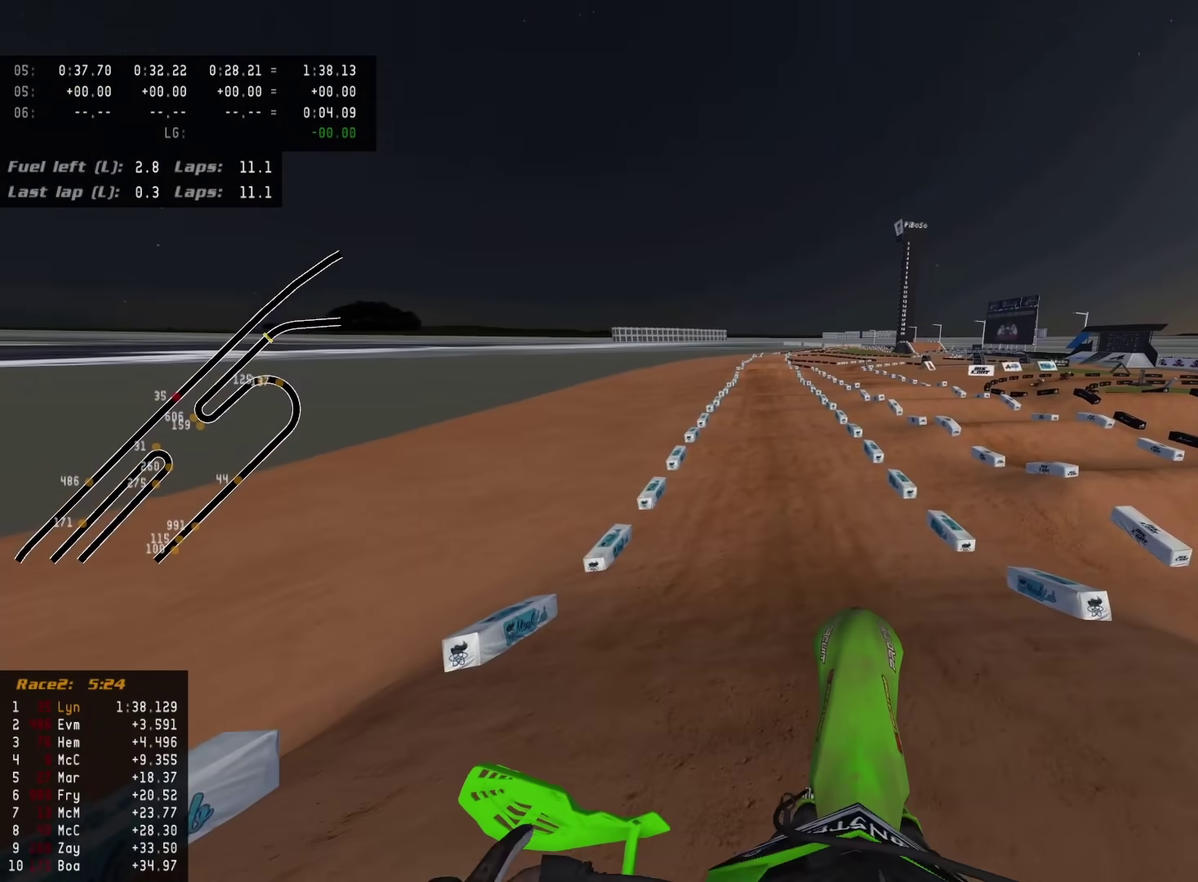
{"dt_ms": 400, "buttons": ["CIRCLE", "L2", "R2"], "left_stick": "up-right", "right_stick": "down-left", "events": [[33, "CIRCLE", "down"], [50, "R2", "down"], [150, "left_stick", "up-right"], [300, "right_stick", "down-left"]]}